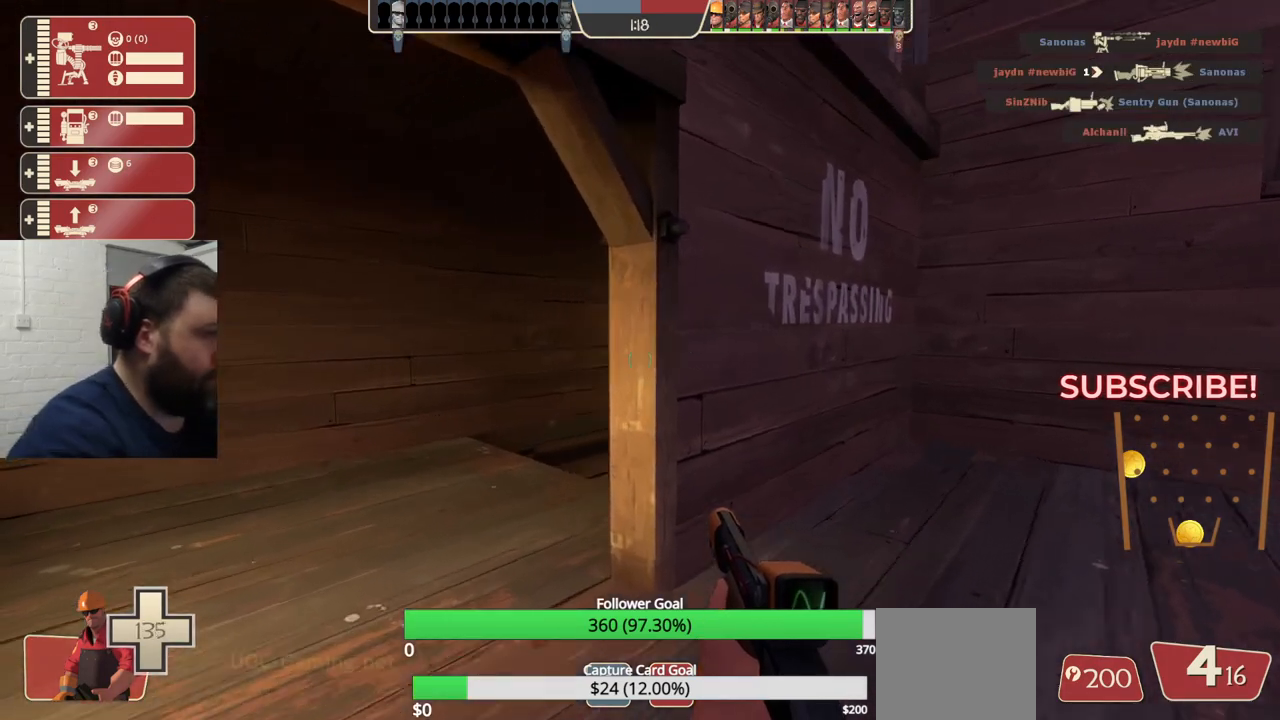
Gameplay with a controller (PlayStation layout); each line is a JSON object with the inputs held at the frame after it. "events" lists button and stick changes between this image and that frame as [ms after this image, input, new state], when the widget could be followed in between.
{"buttons": [], "left_stick": "center", "right_stick": "center", "events": [[133, "left_stick", "center"]]}
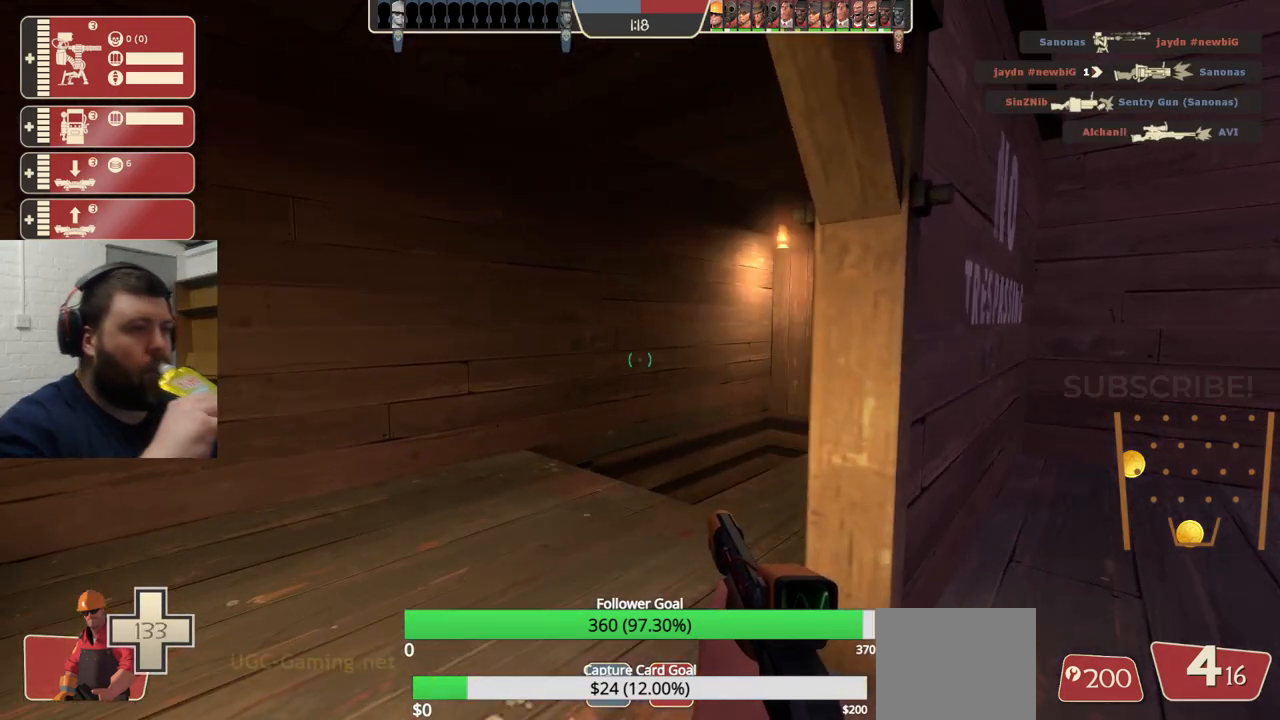
{"buttons": [], "left_stick": "center", "right_stick": "center", "events": []}
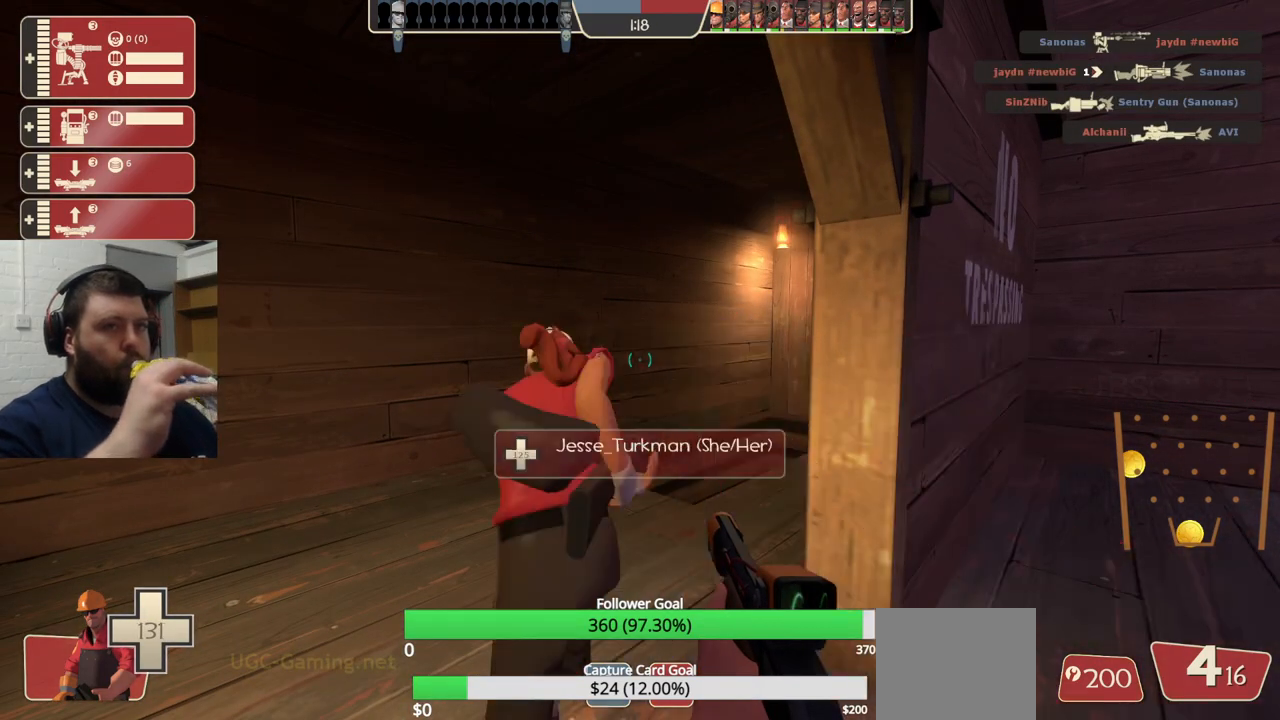
{"buttons": [], "left_stick": "center", "right_stick": "center", "events": []}
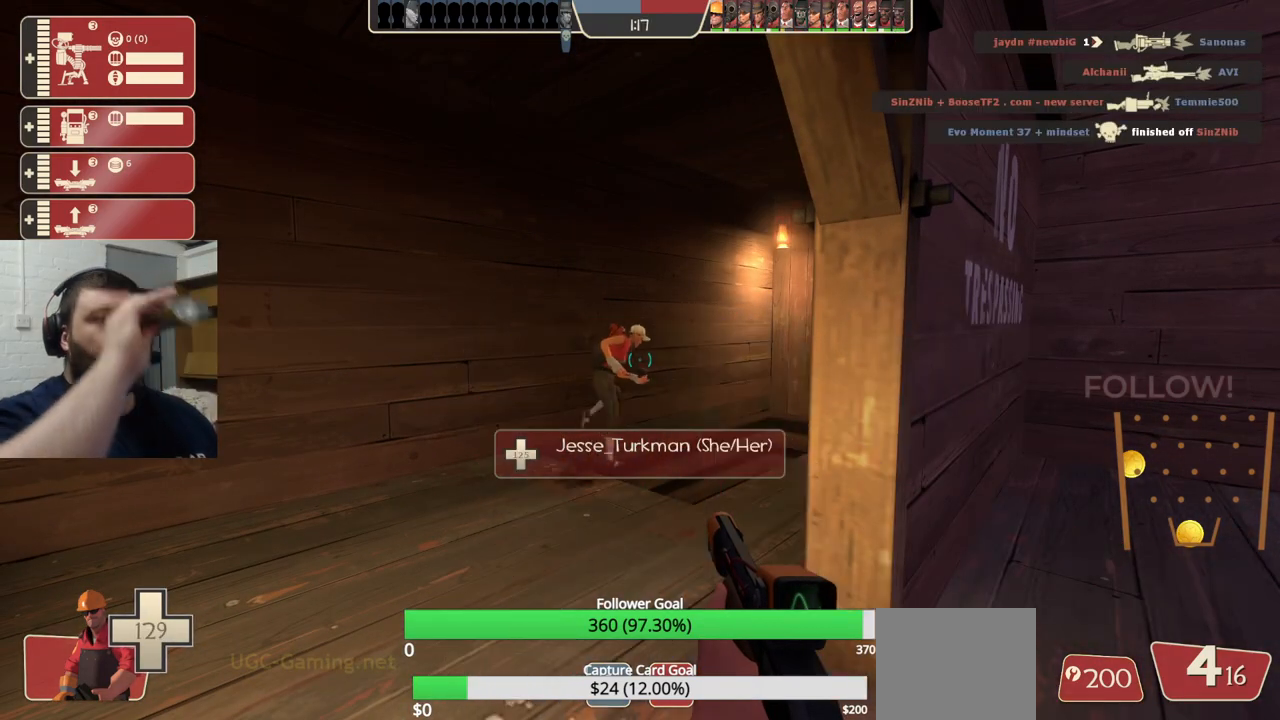
{"buttons": [], "left_stick": "center", "right_stick": "center", "events": []}
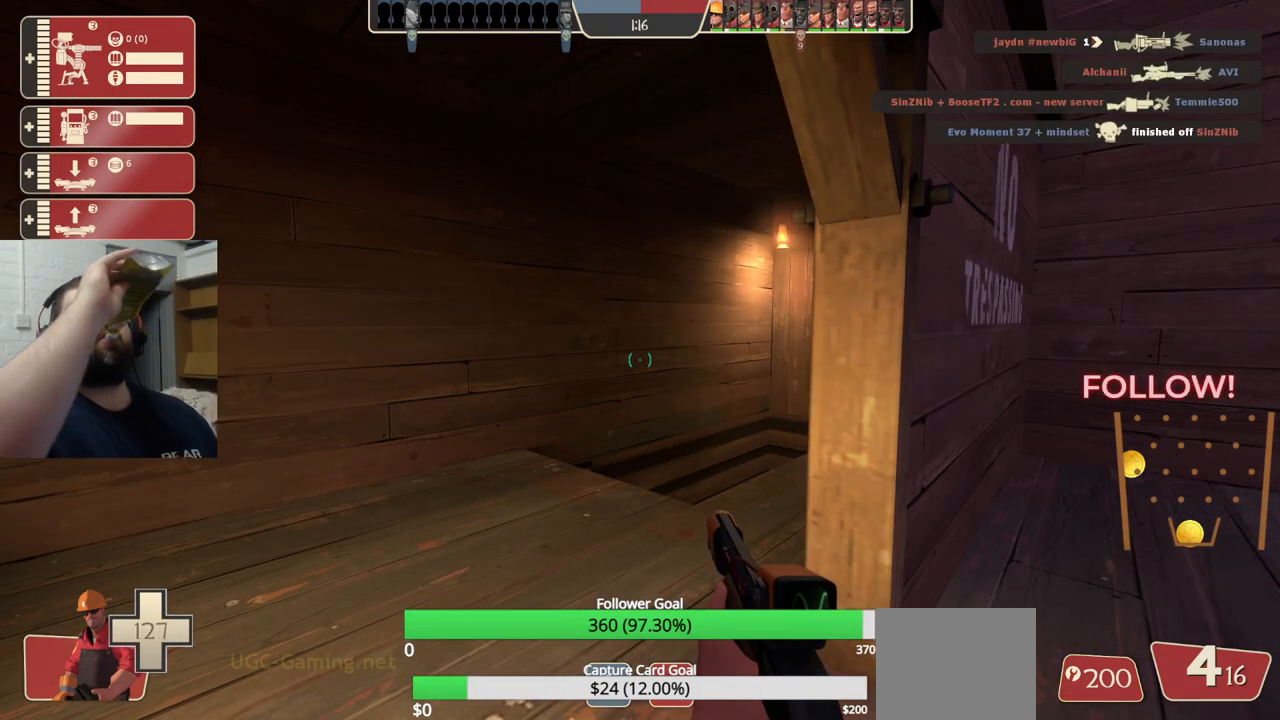
{"buttons": [], "left_stick": "center", "right_stick": "center", "events": []}
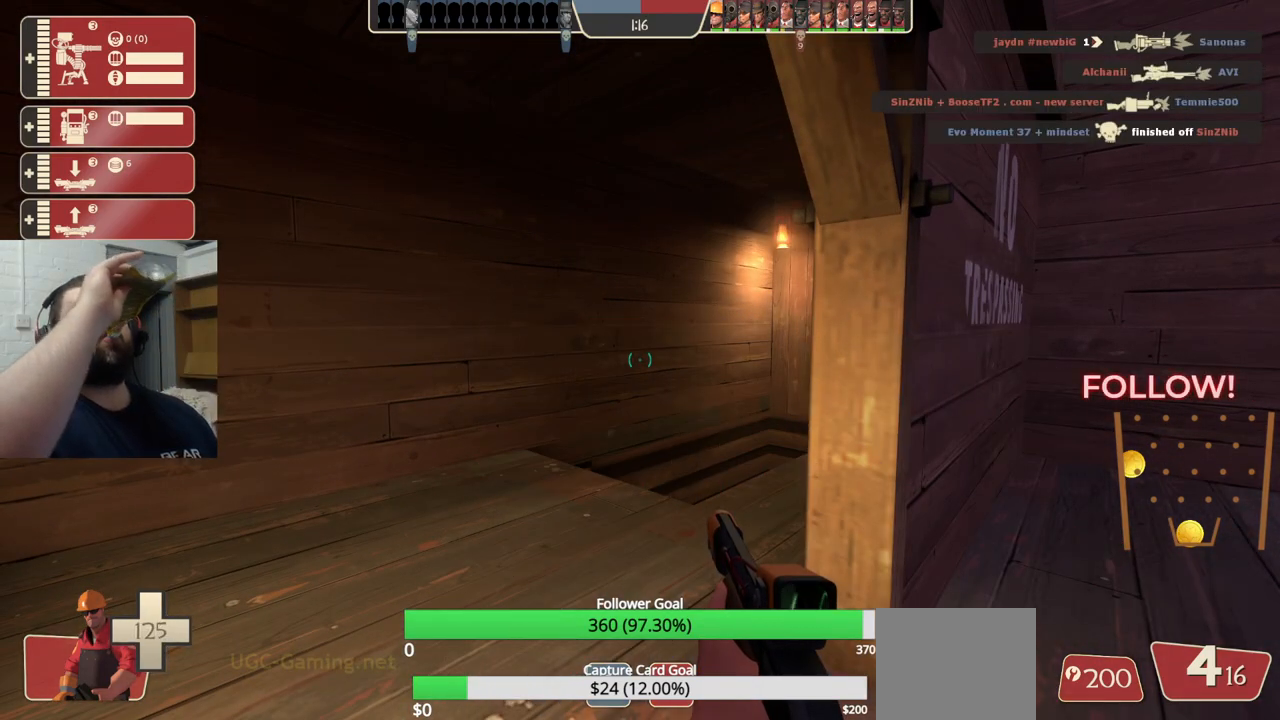
{"buttons": [], "left_stick": "center", "right_stick": "center", "events": []}
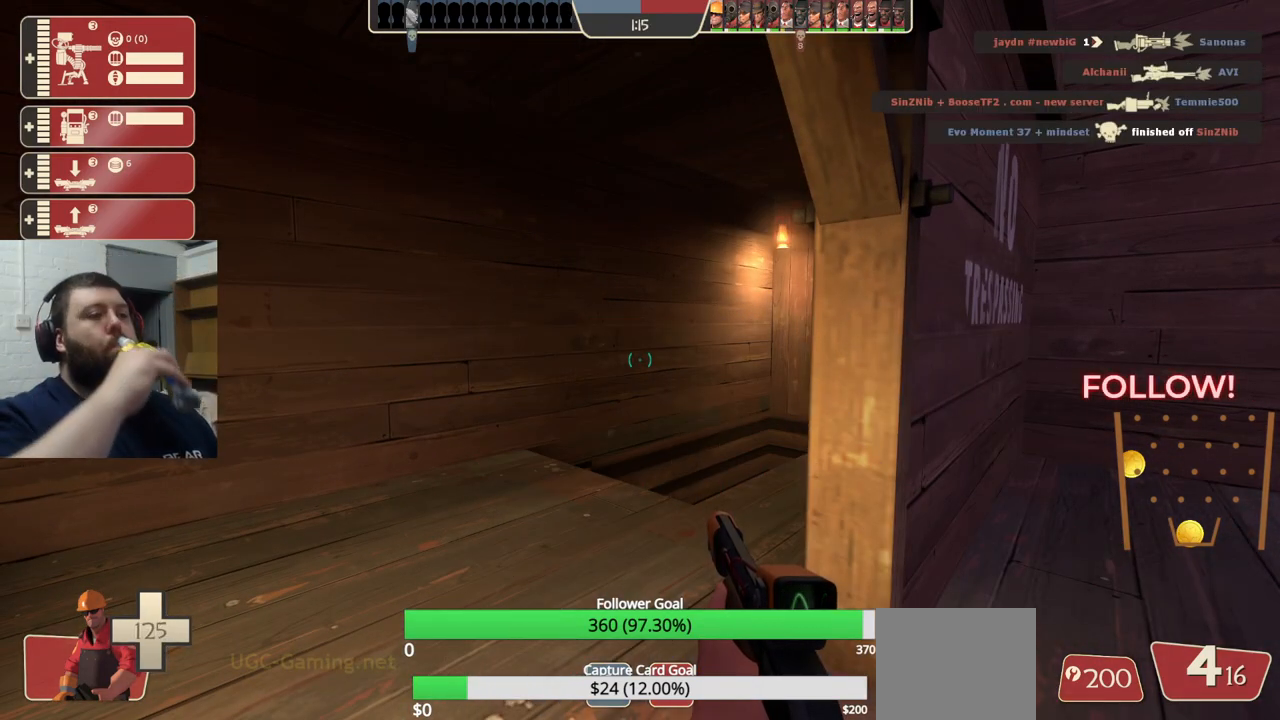
{"buttons": [], "left_stick": "center", "right_stick": "center", "events": []}
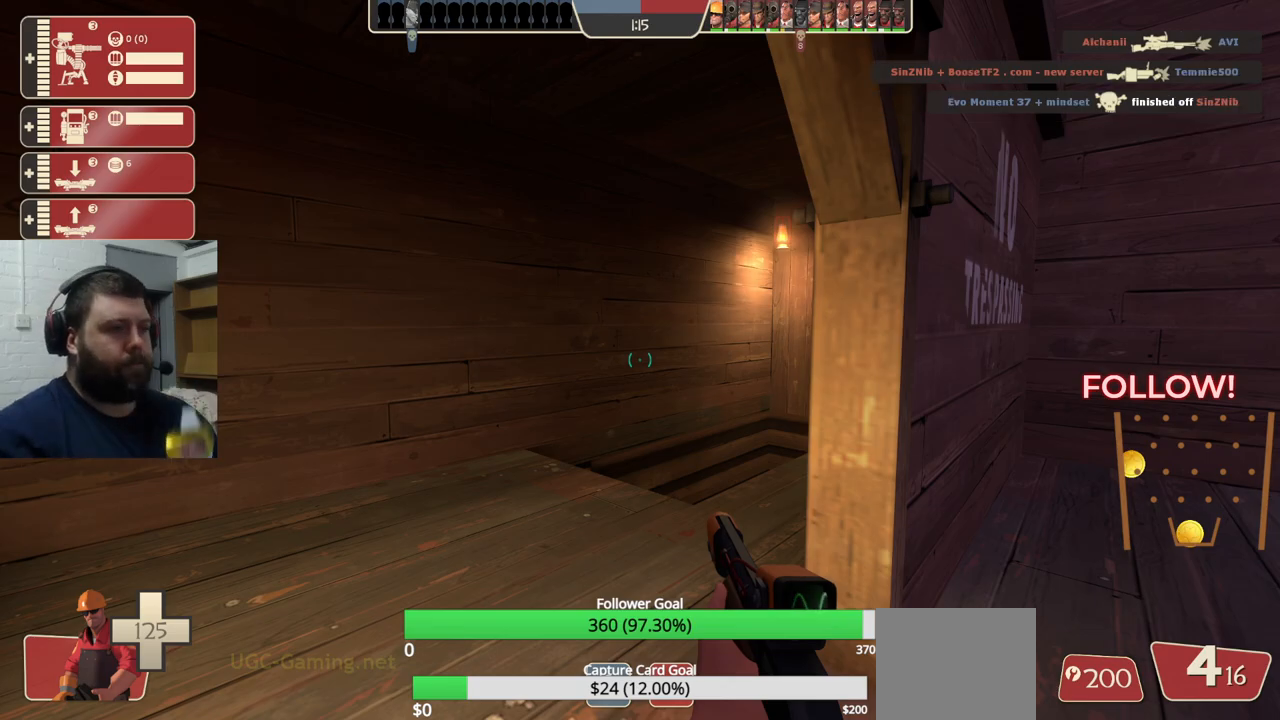
{"buttons": [], "left_stick": "center", "right_stick": "center", "events": []}
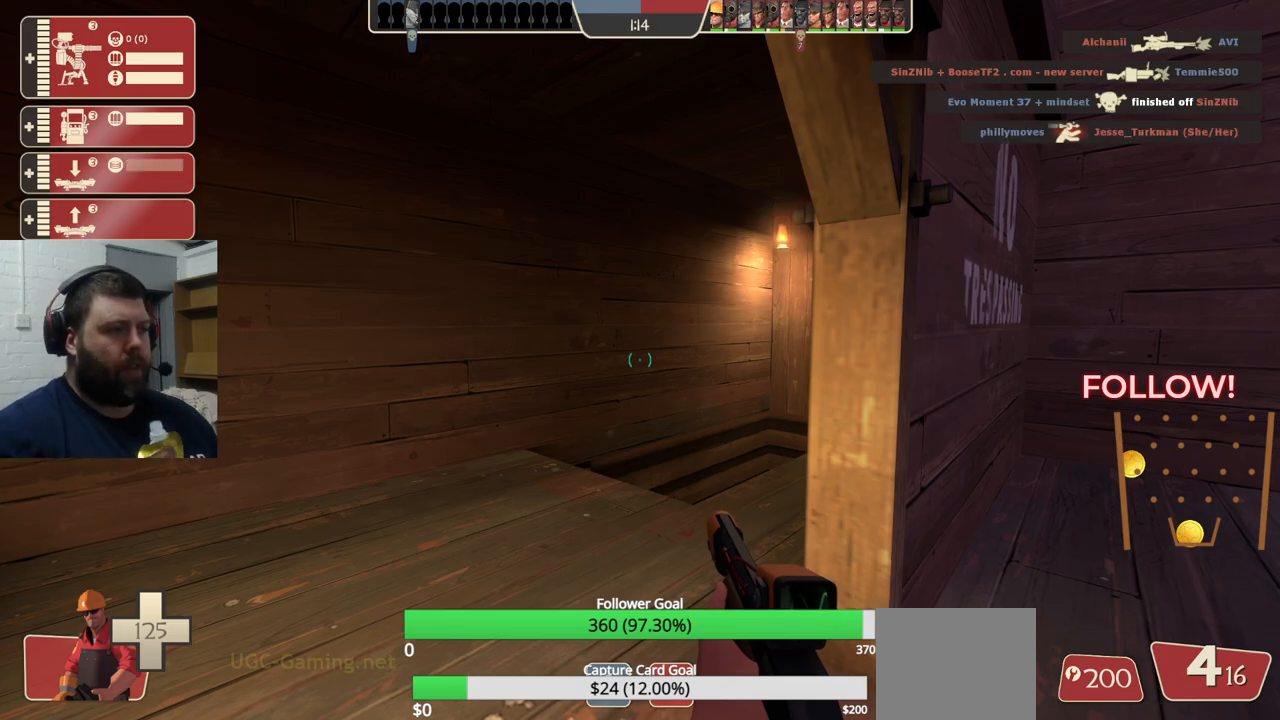
{"buttons": [], "left_stick": "down-right", "right_stick": "center", "events": [[67, "left_stick", "down-right"]]}
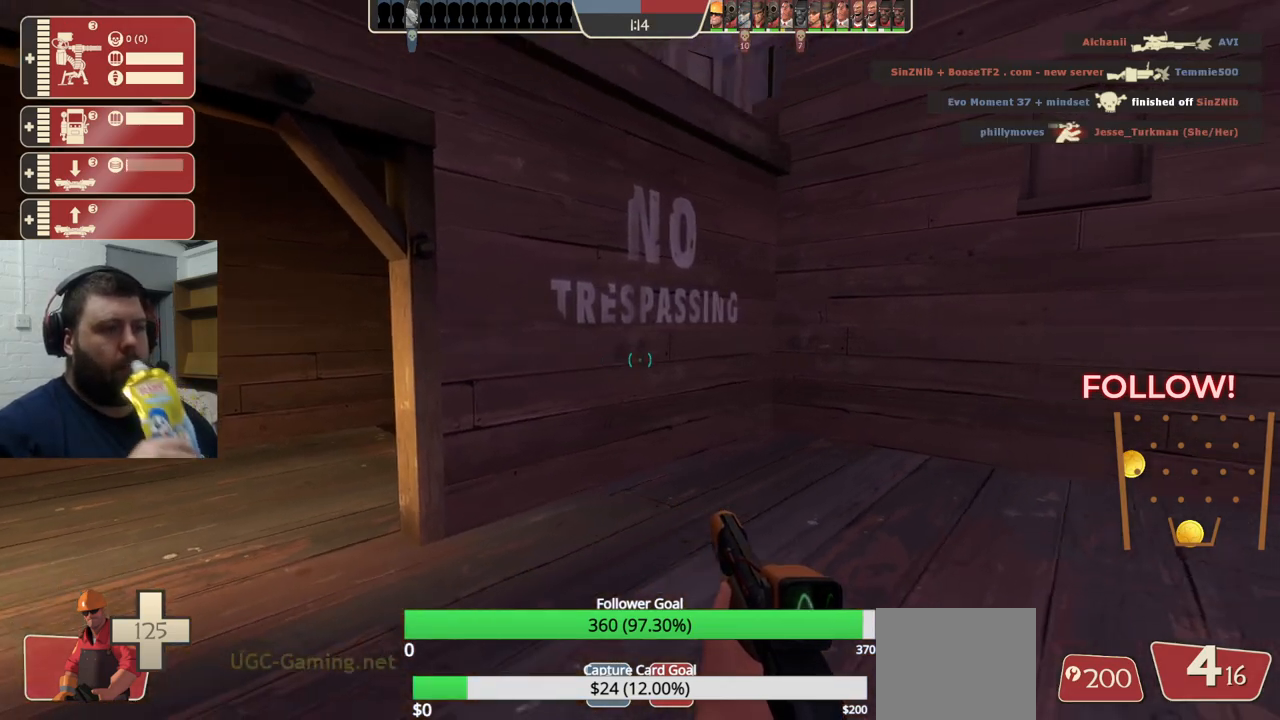
{"buttons": [], "left_stick": "down-right", "right_stick": "center", "events": []}
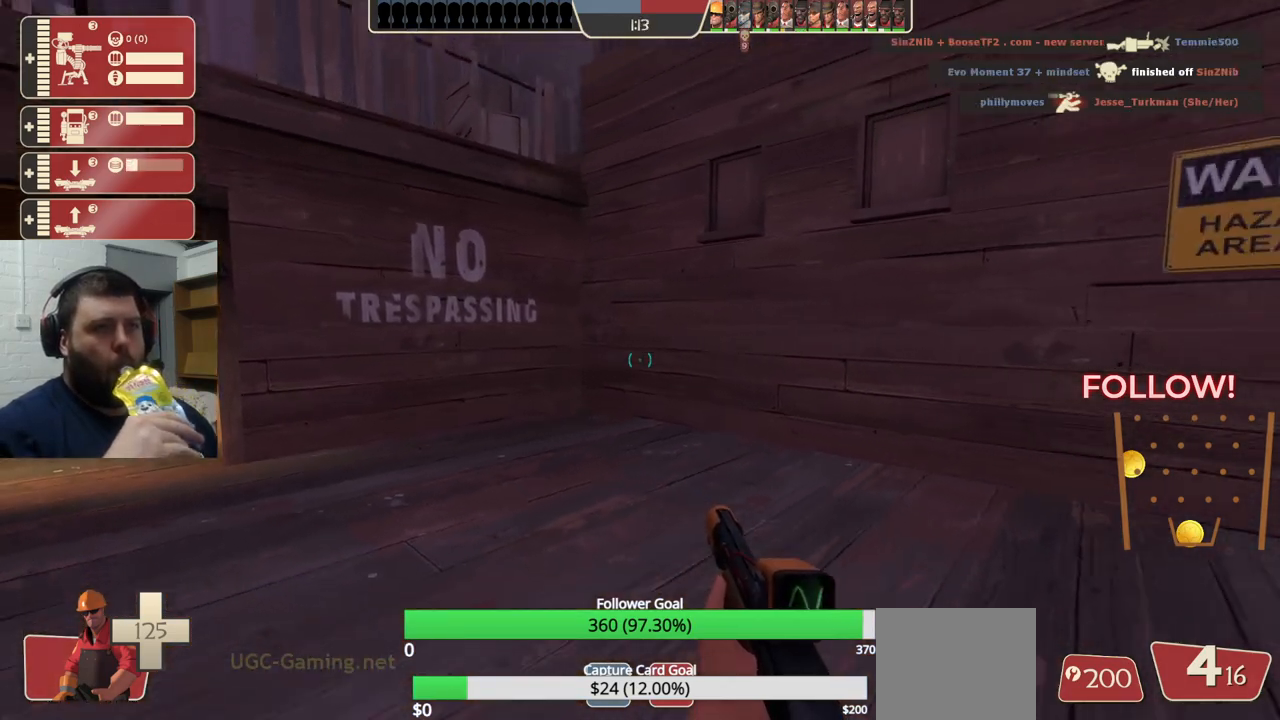
{"buttons": [], "left_stick": "down-right", "right_stick": "center", "events": []}
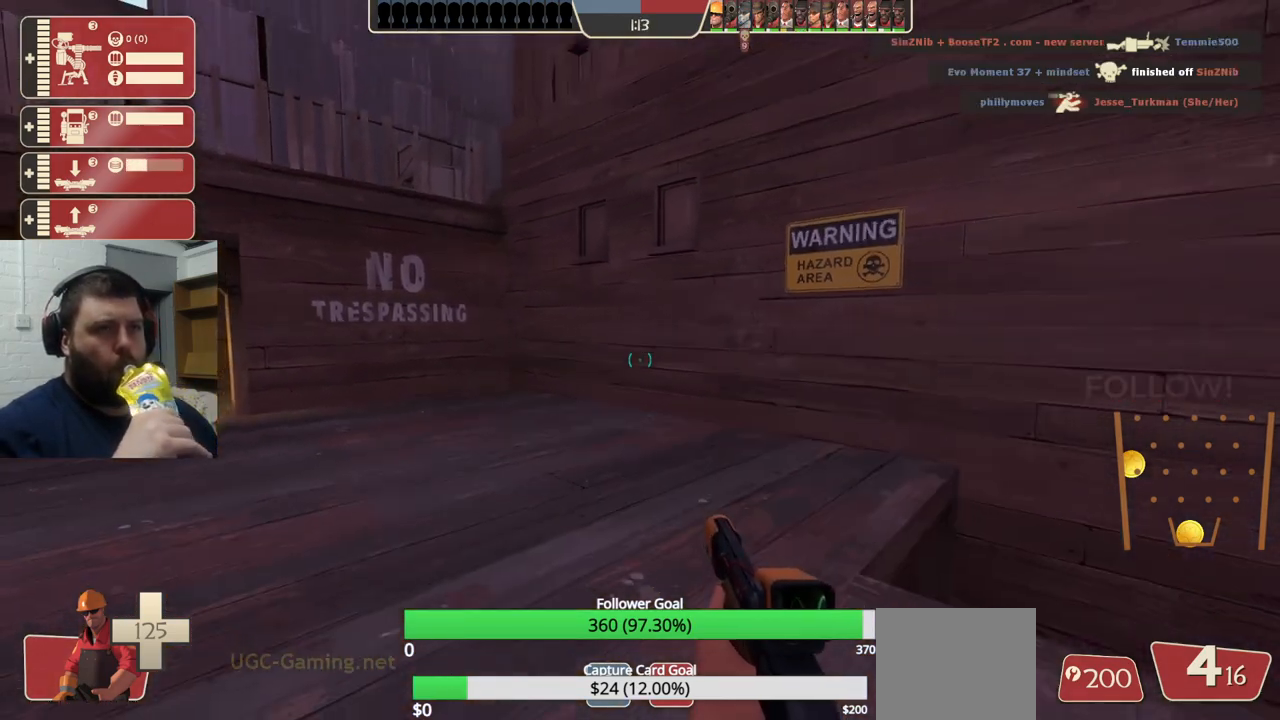
{"buttons": [], "left_stick": "down-left", "right_stick": "center", "events": [[200, "left_stick", "down-left"]]}
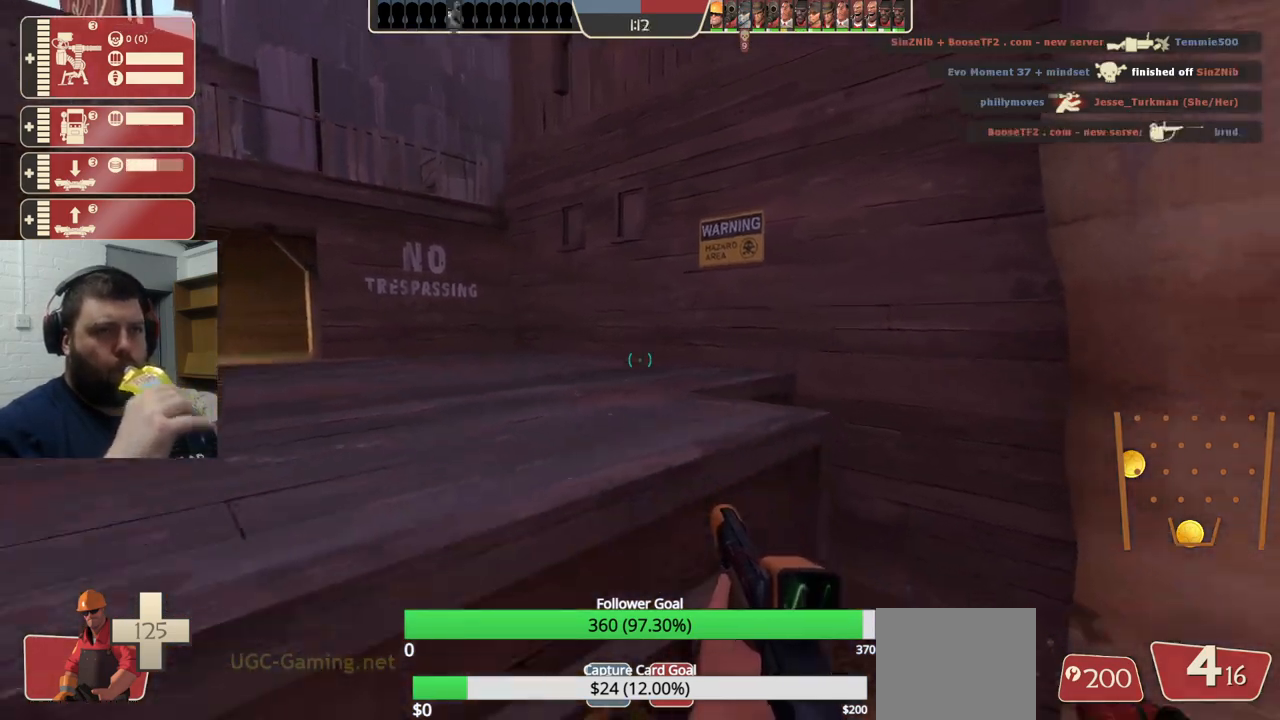
{"buttons": [], "left_stick": "left", "right_stick": "center", "events": [[233, "left_stick", "left"]]}
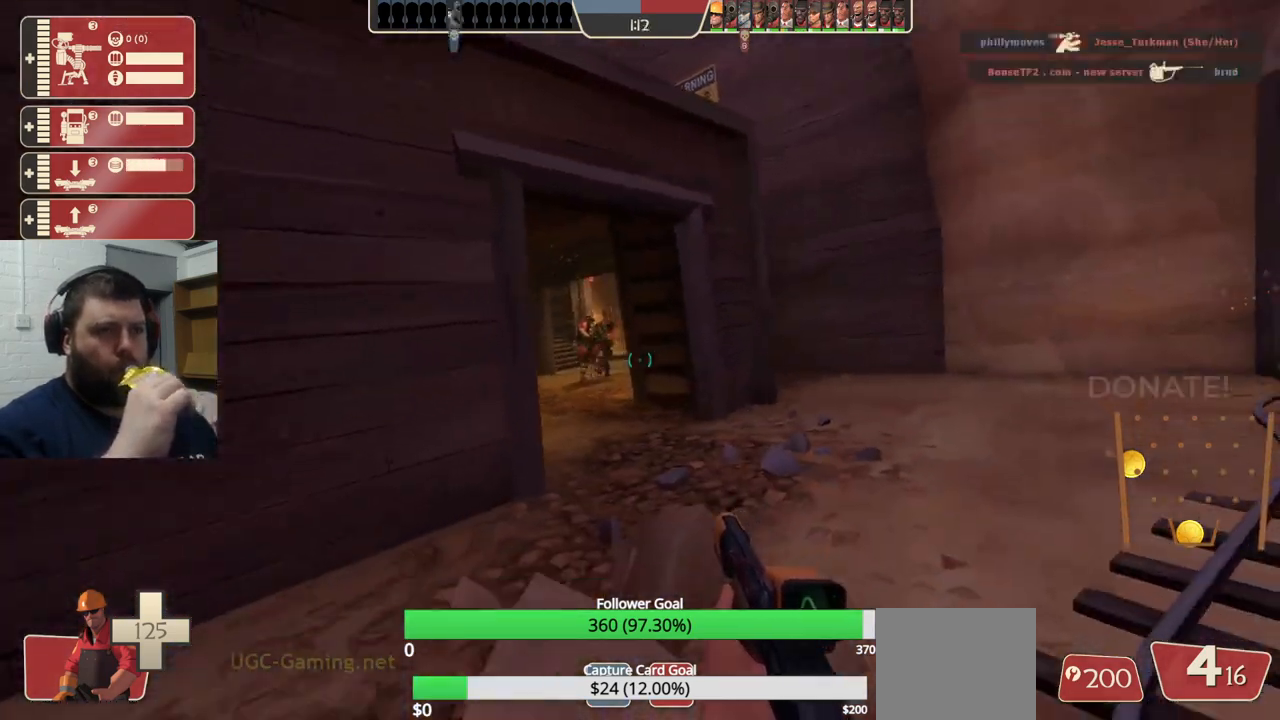
{"buttons": [], "left_stick": "down-right", "right_stick": "center", "events": [[367, "left_stick", "down"], [433, "left_stick", "down-right"]]}
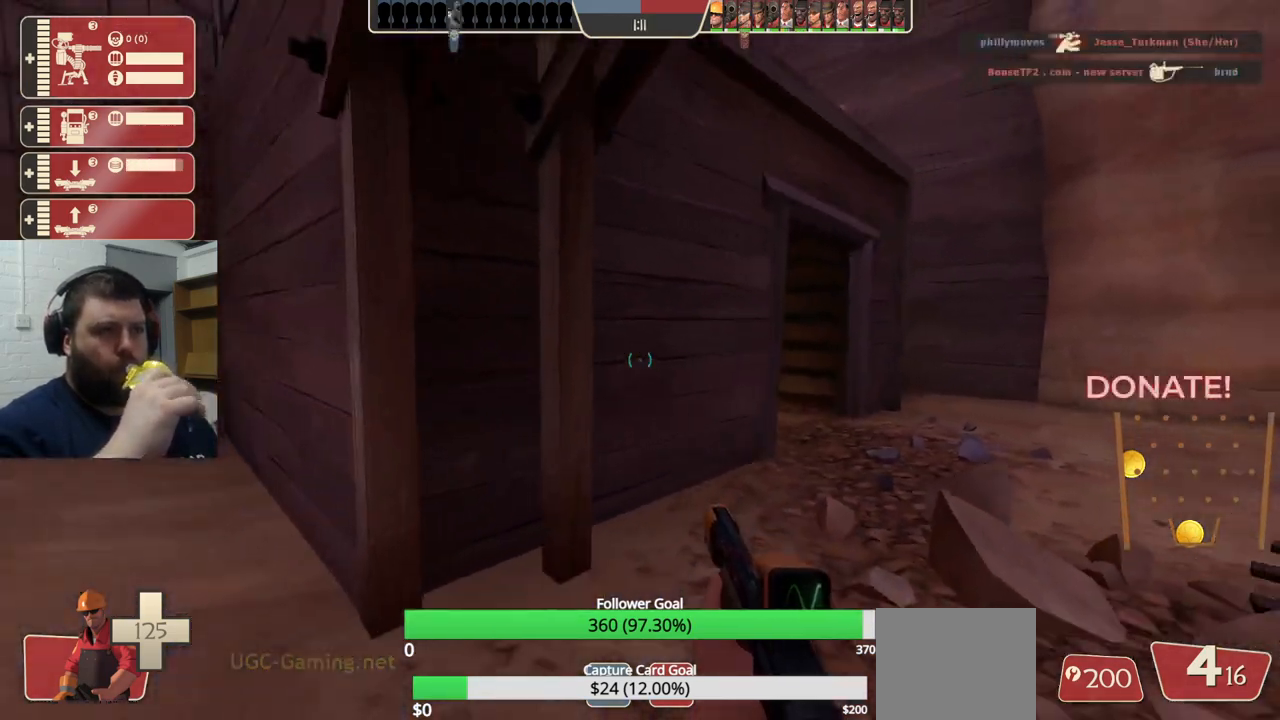
{"buttons": [], "left_stick": "down-right", "right_stick": "center", "events": []}
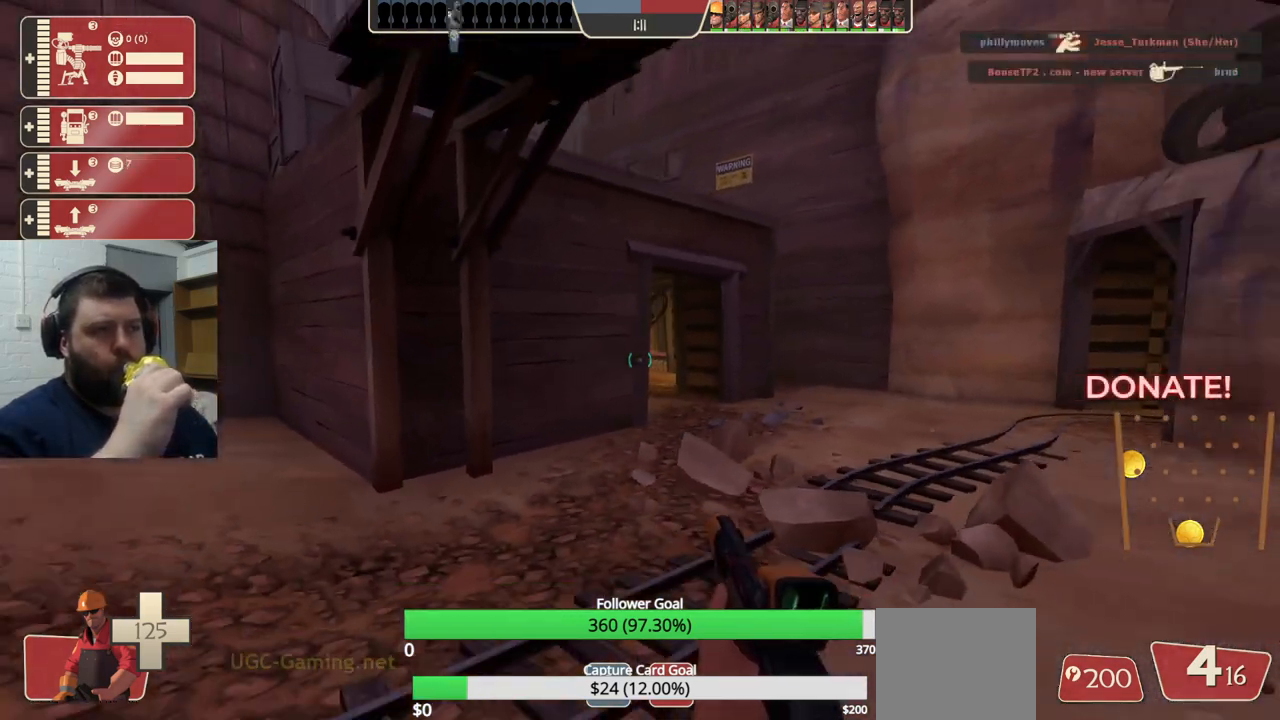
{"buttons": [], "left_stick": "up-right", "right_stick": "center", "events": [[50, "left_stick", "up-right"]]}
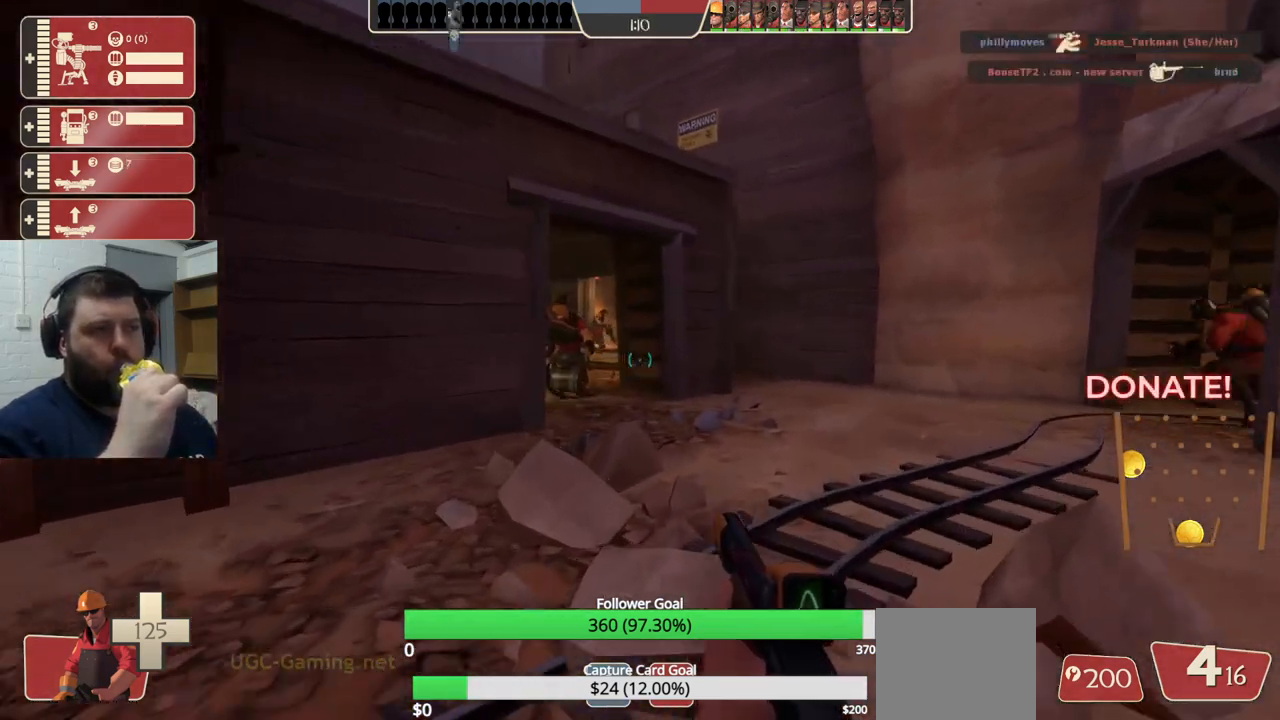
{"buttons": [], "left_stick": "up", "right_stick": "center", "events": [[400, "left_stick", "up"]]}
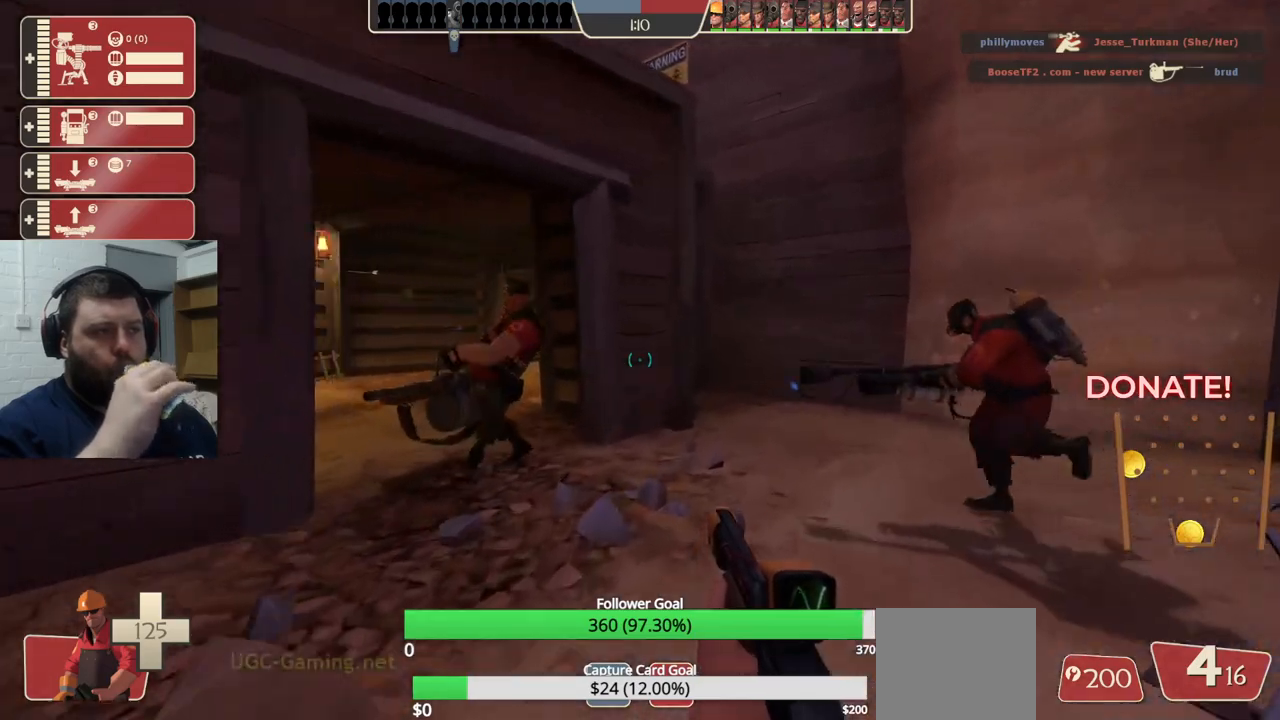
{"buttons": [], "left_stick": "left", "right_stick": "center", "events": [[83, "left_stick", "up-left"], [183, "left_stick", "left"]]}
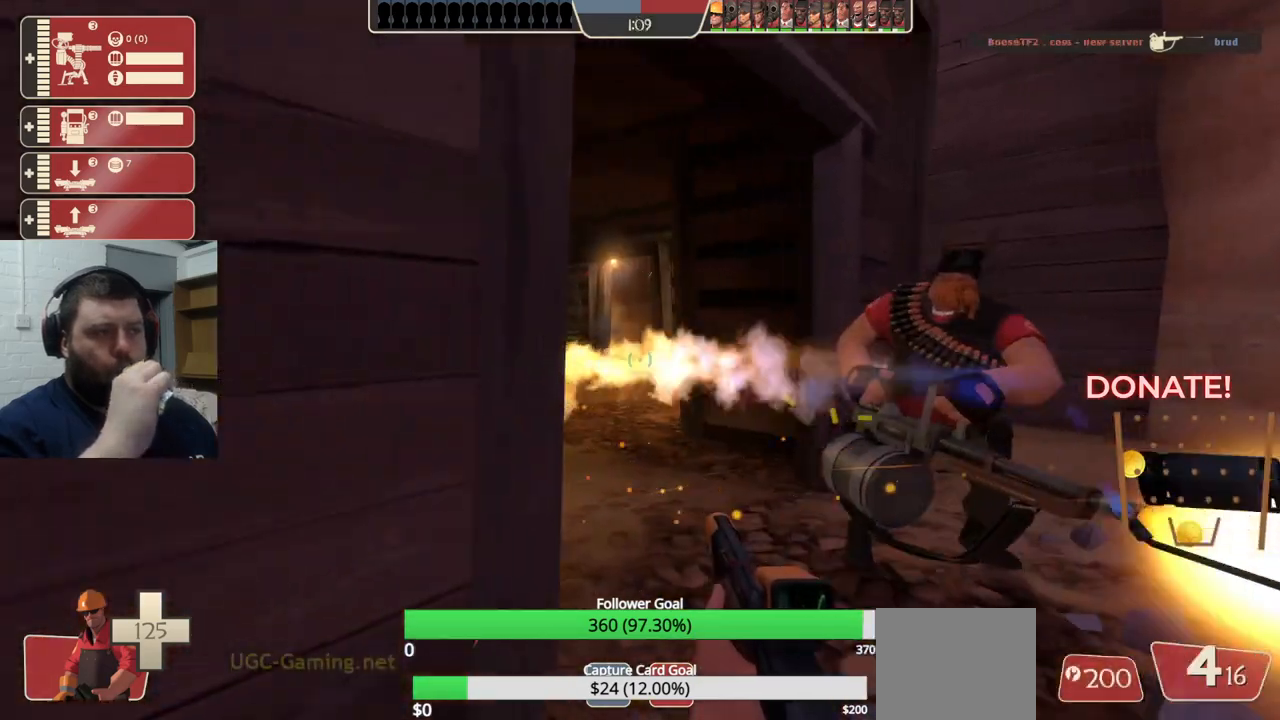
{"buttons": [], "left_stick": "down", "right_stick": "center", "events": [[100, "left_stick", "down-left"], [350, "left_stick", "down"]]}
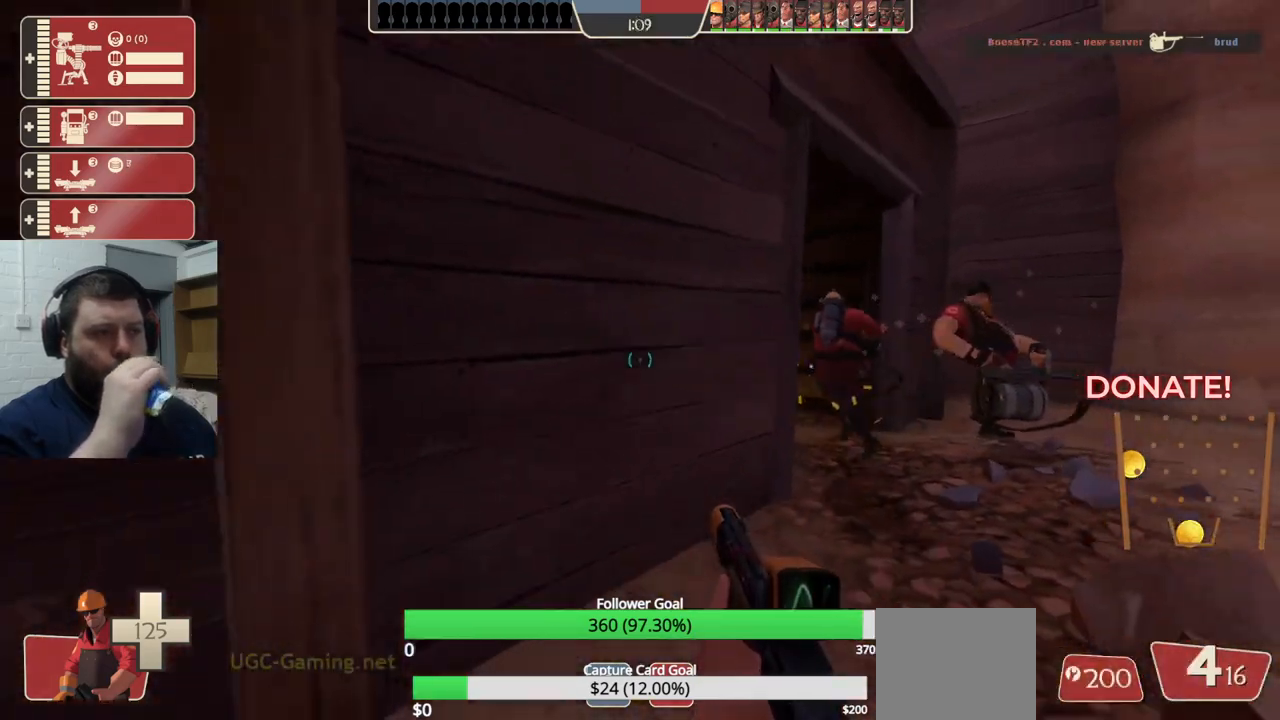
{"buttons": [], "left_stick": "down", "right_stick": "center", "events": []}
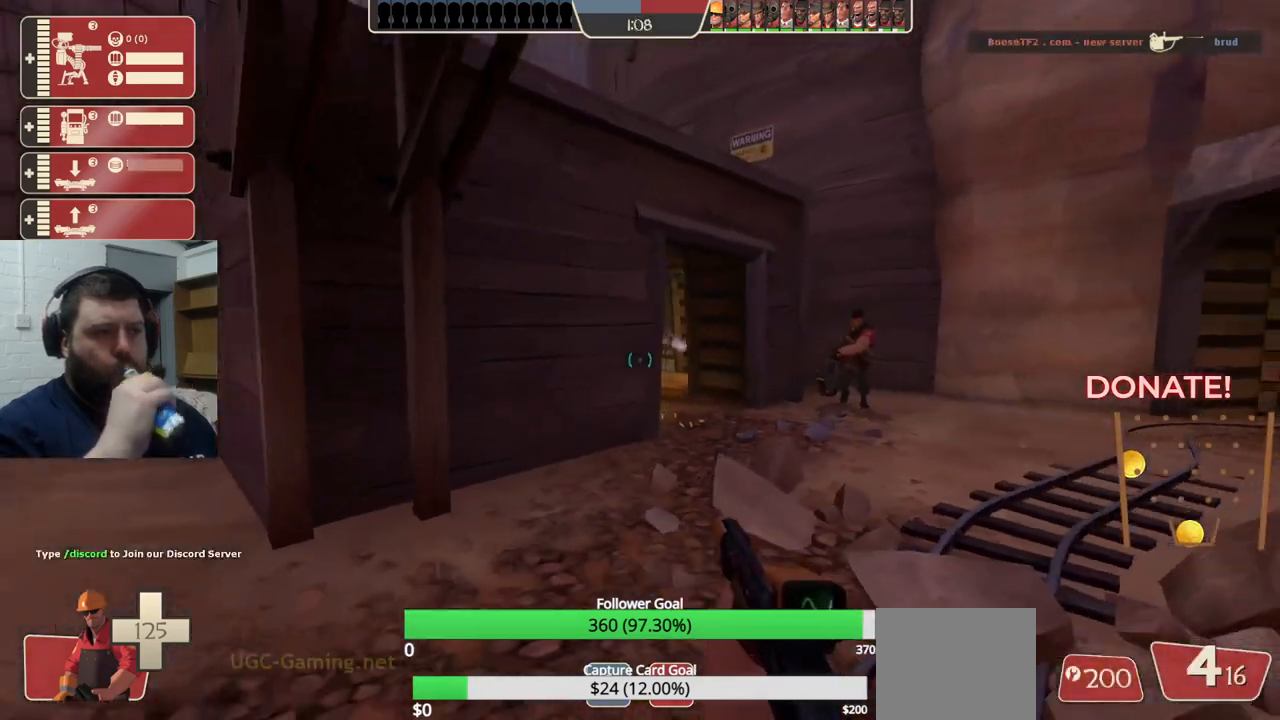
{"buttons": [], "left_stick": "up", "right_stick": "center", "events": [[50, "left_stick", "down-right"], [217, "left_stick", "up-right"], [317, "left_stick", "up"]]}
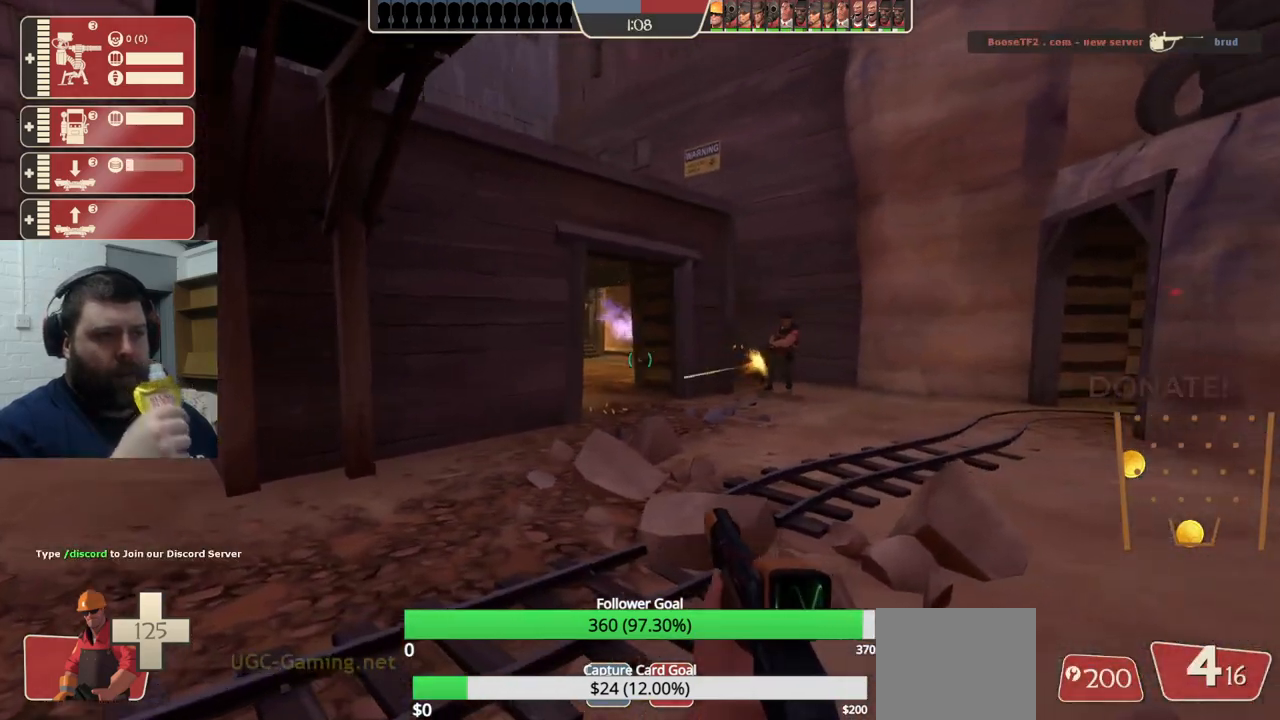
{"buttons": [], "left_stick": "up-right", "right_stick": "center", "events": [[500, "left_stick", "up-right"]]}
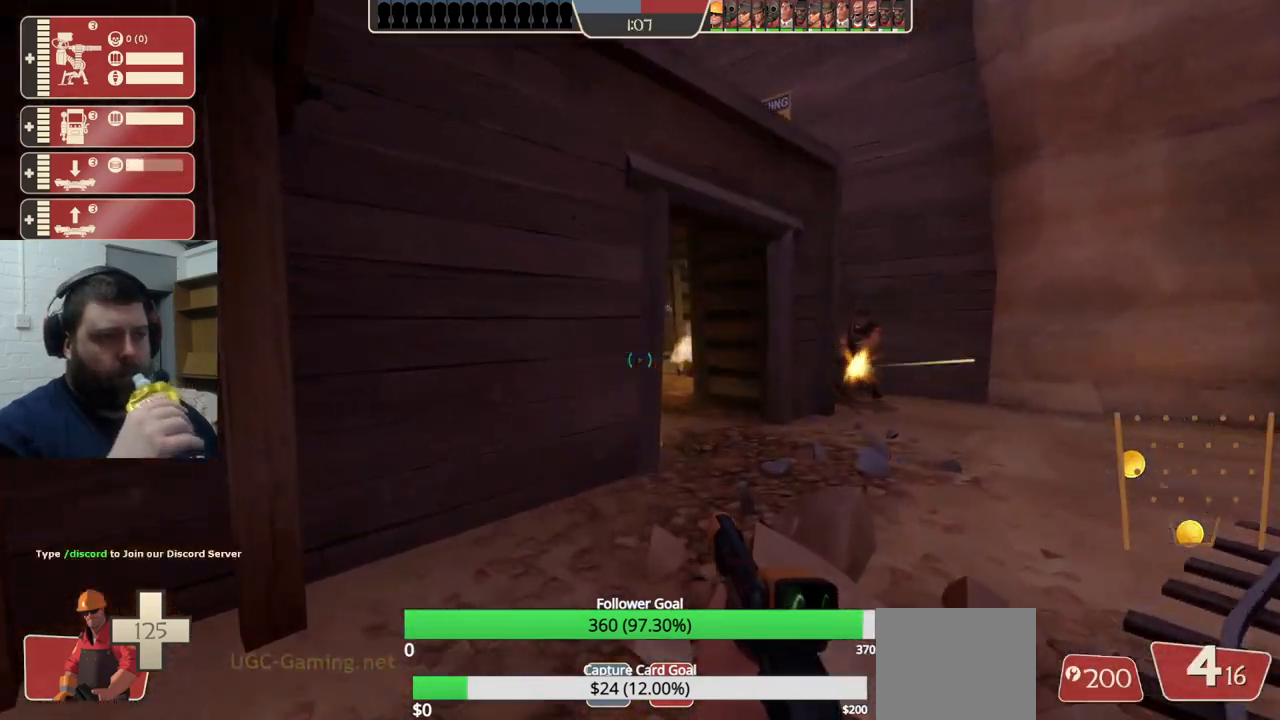
{"buttons": [], "left_stick": "up-right", "right_stick": "center", "events": []}
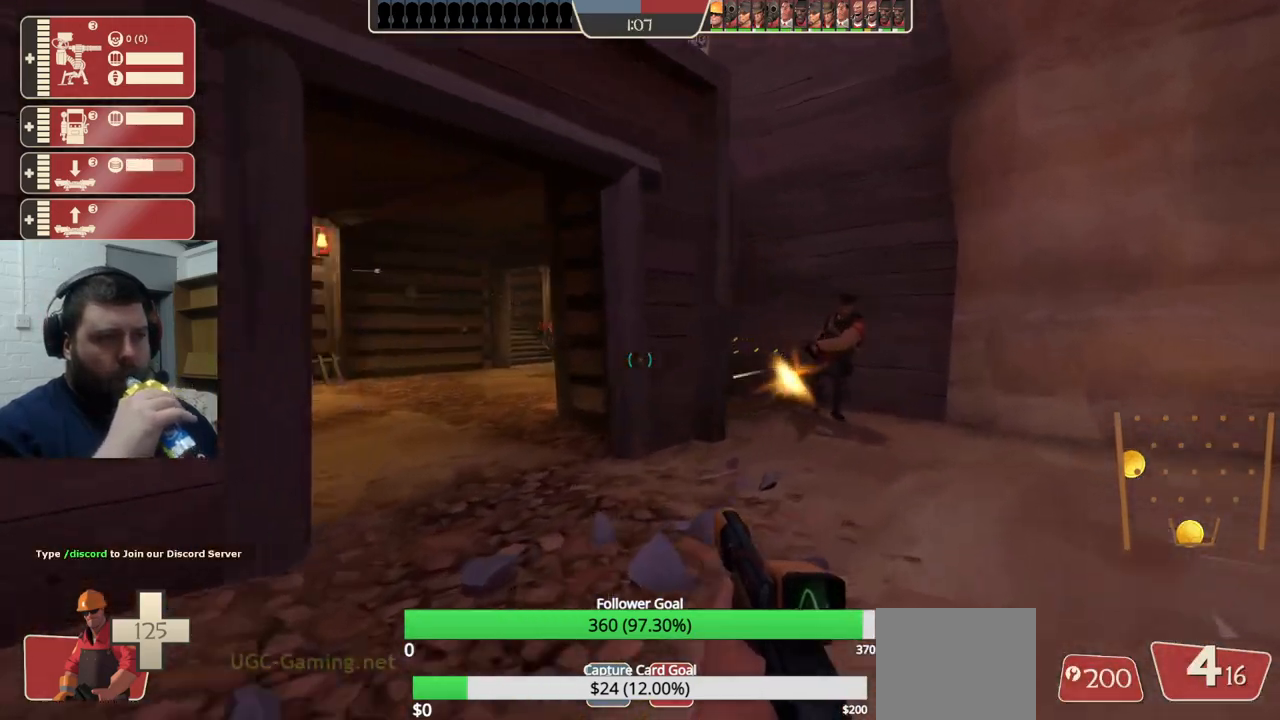
{"buttons": [], "left_stick": "up-right", "right_stick": "center", "events": []}
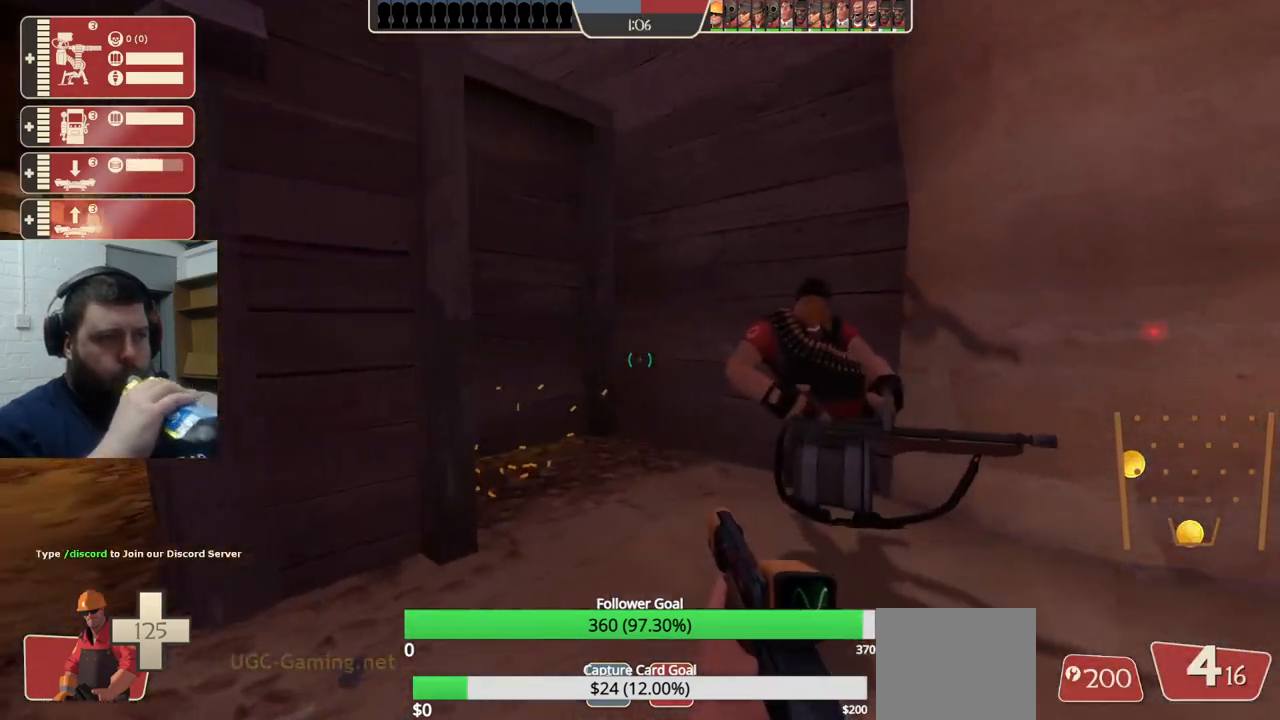
{"buttons": [], "left_stick": "down", "right_stick": "center", "events": [[67, "left_stick", "down-right"], [217, "left_stick", "down"]]}
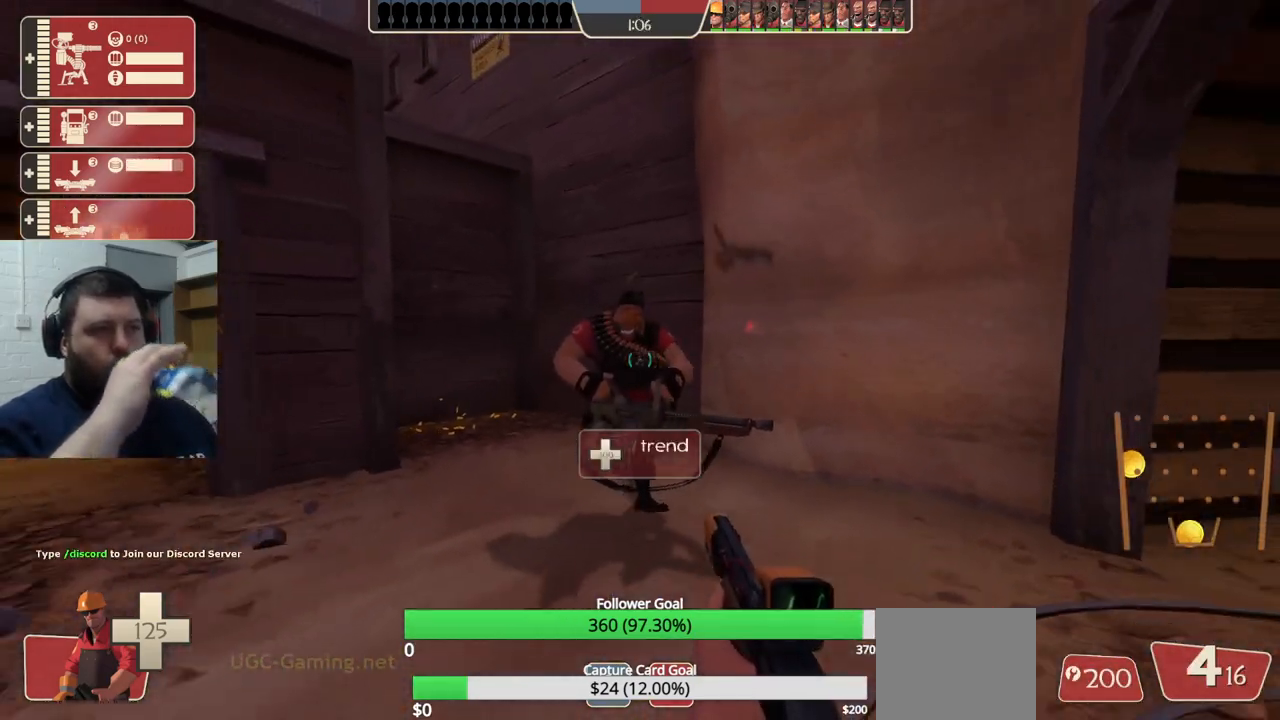
{"buttons": [], "left_stick": "down", "right_stick": "center", "events": []}
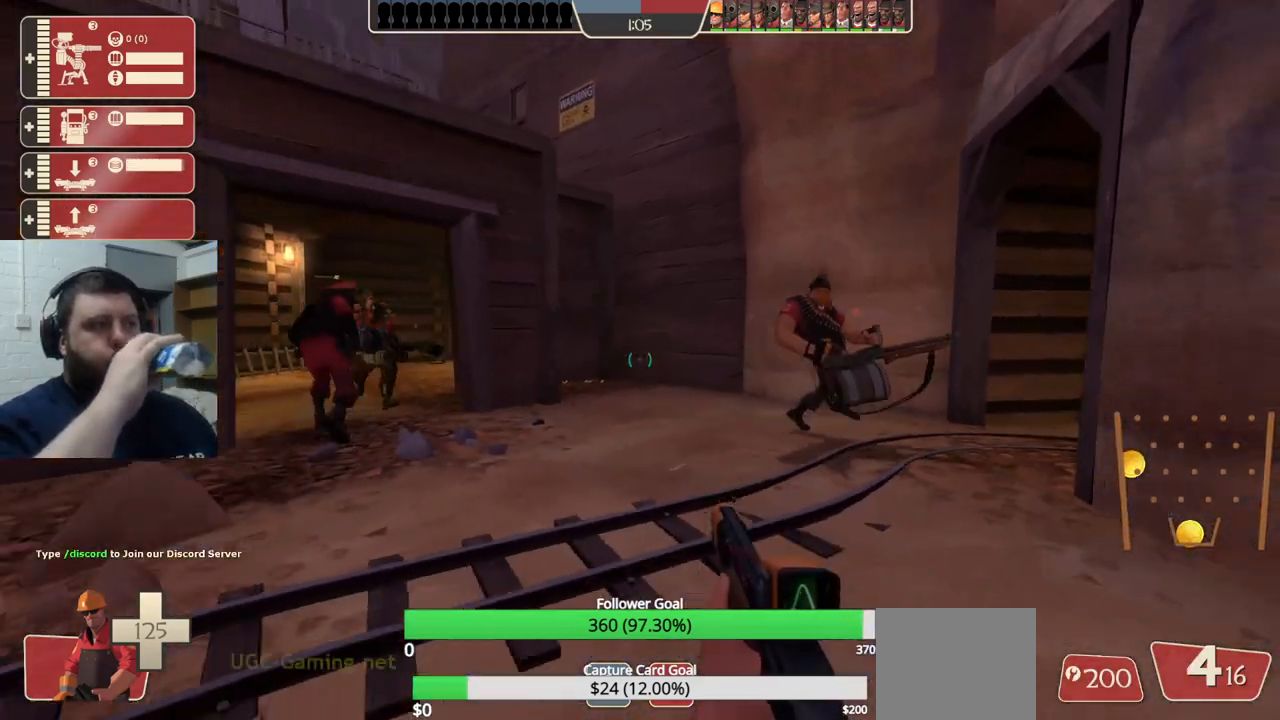
{"buttons": [], "left_stick": "down", "right_stick": "center", "events": []}
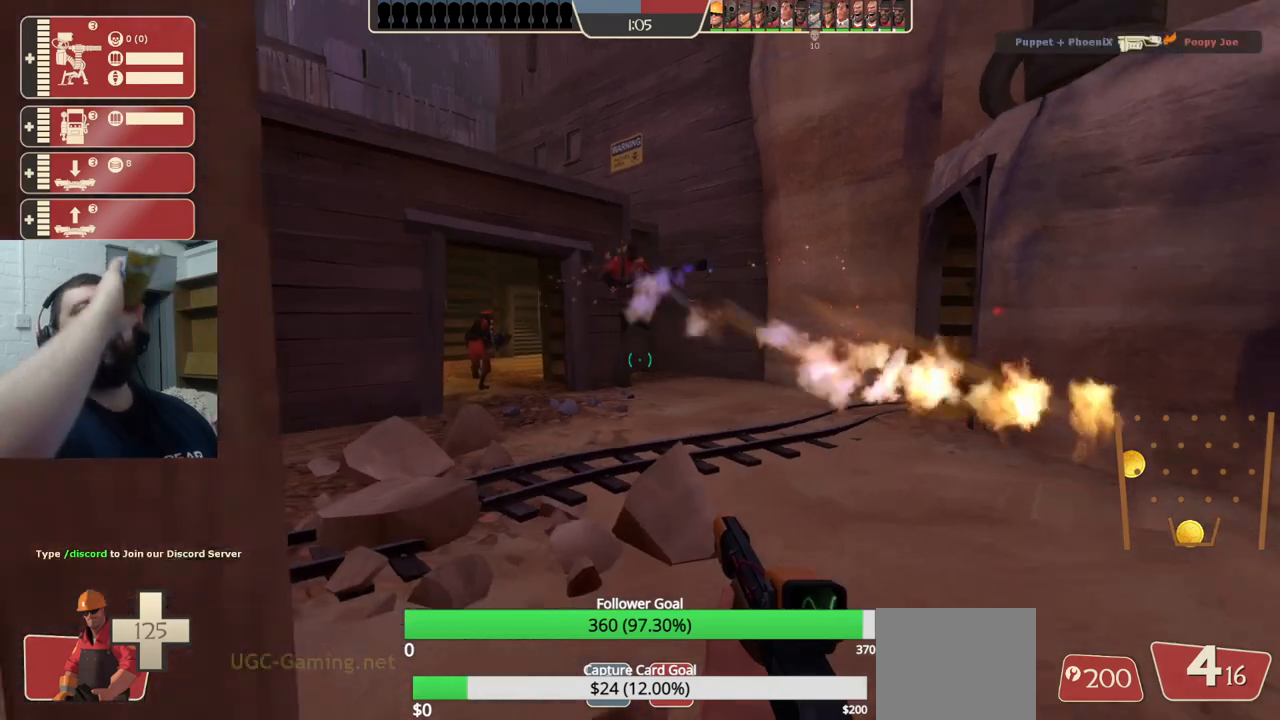
{"buttons": [], "left_stick": "down", "right_stick": "center", "events": []}
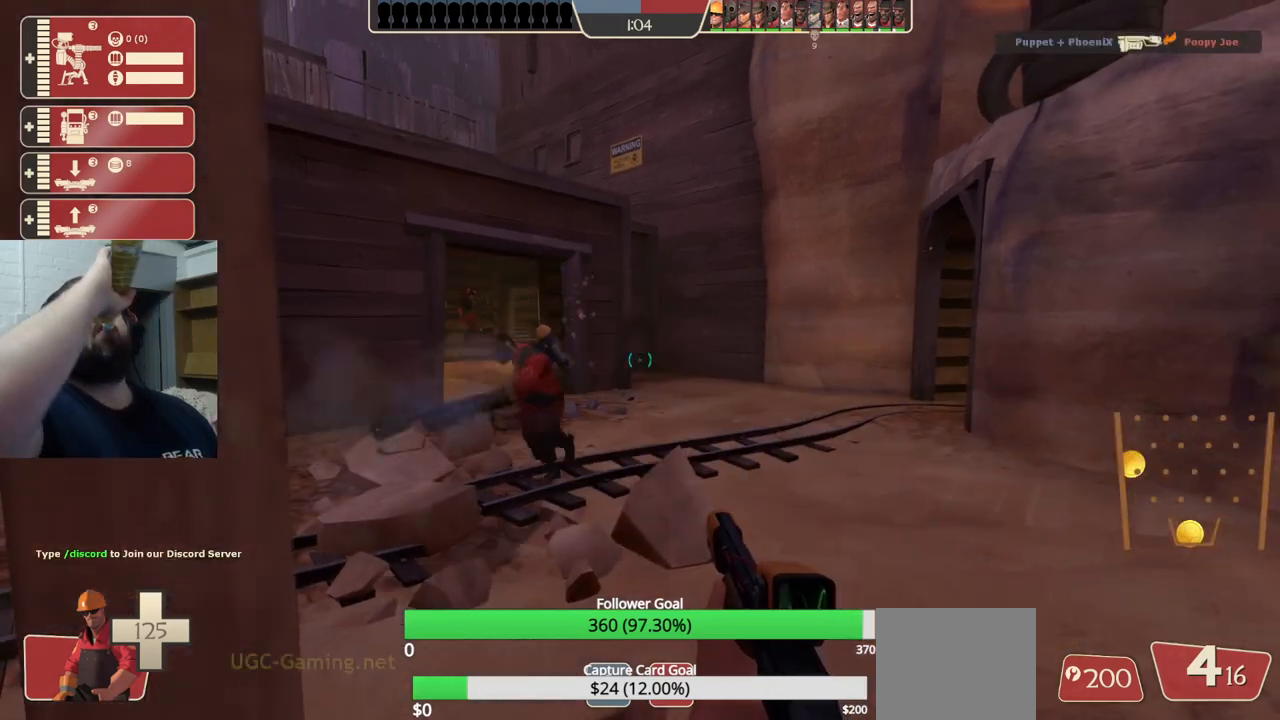
{"buttons": [], "left_stick": "down", "right_stick": "center", "events": []}